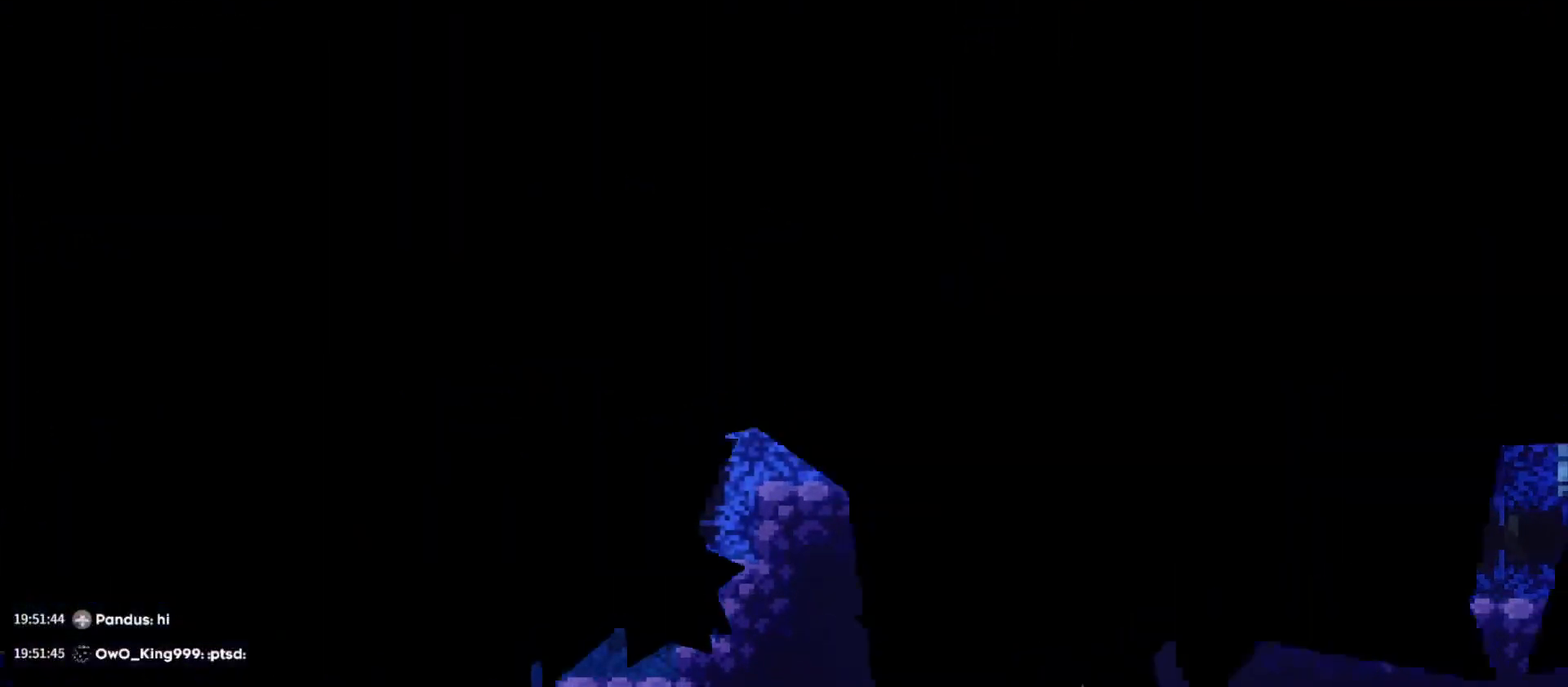
Gameplay with keyboard; each line is a JSON object with the keys held at the frame after it. "events" lists presses ("down") and releases ("up") of "a", "d", "dash", "demo", "grab", "jump", "s" and "w" between this image and that frame as [ms after this image, input, new state], when the widget could be followed in between. No other keys are recorded. Mouse input is not recorded. Key names are as the overlay labels them; some are game actions (e.g. jump) rather than physical keys. Not read: grab2 jump2.
{"keys": [], "events": []}
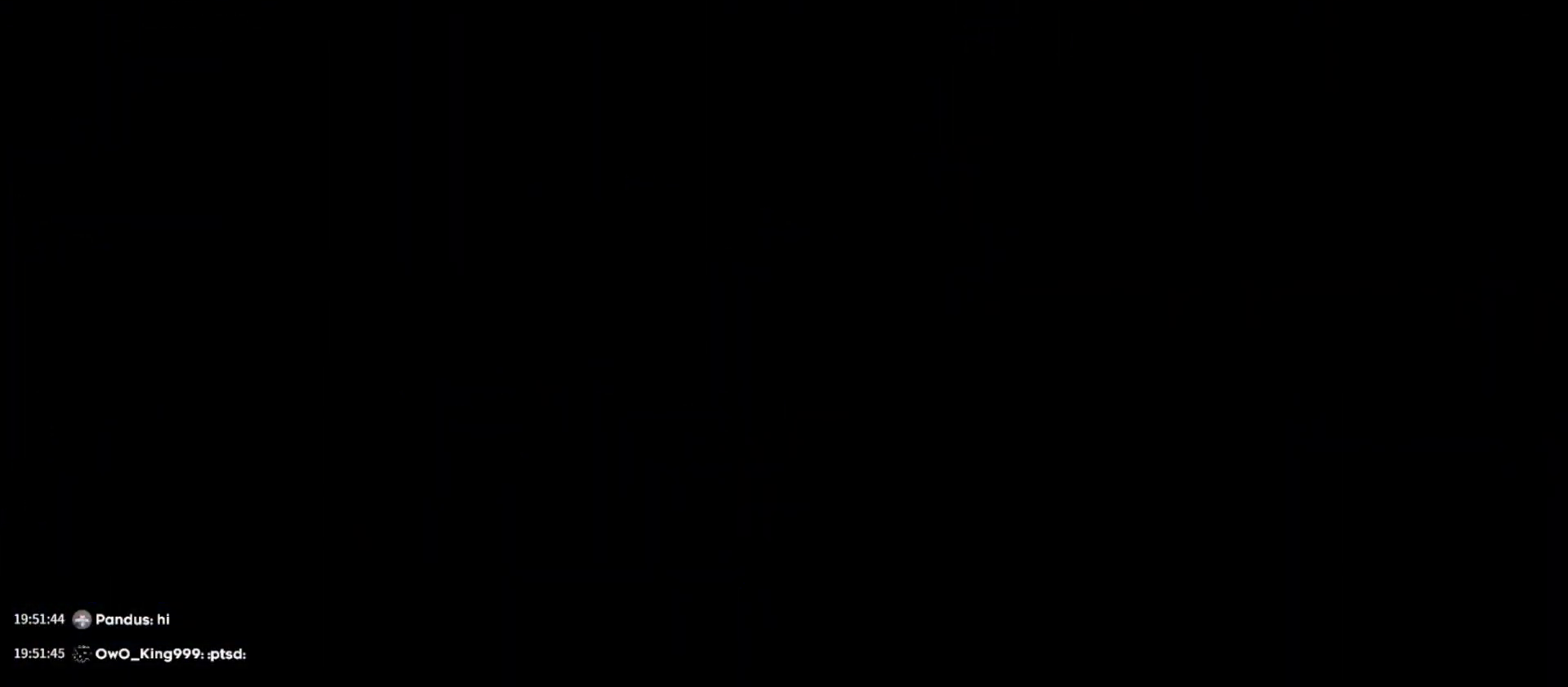
{"keys": [], "events": []}
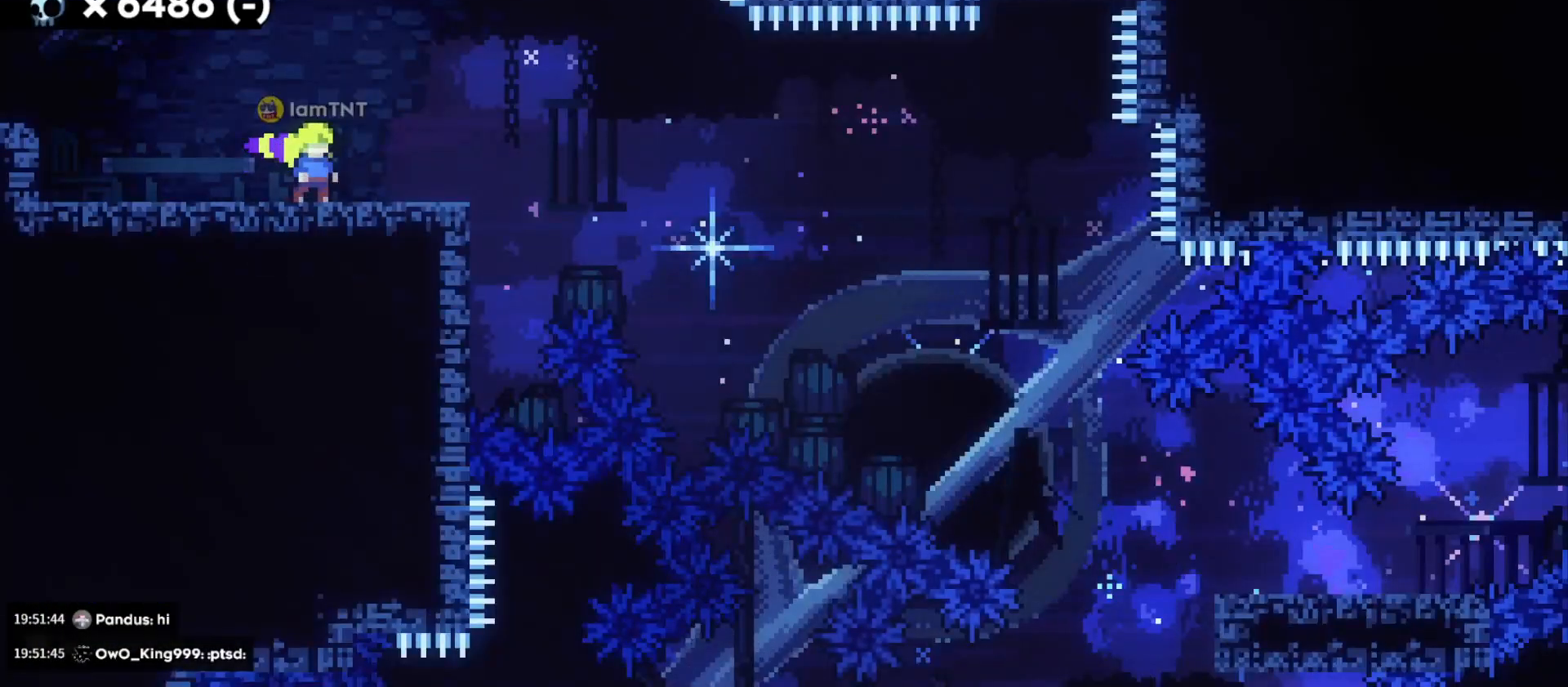
{"keys": ["d", "dash", "s"], "events": [[217, "s", "down"], [233, "d", "down"], [500, "dash", "down"]]}
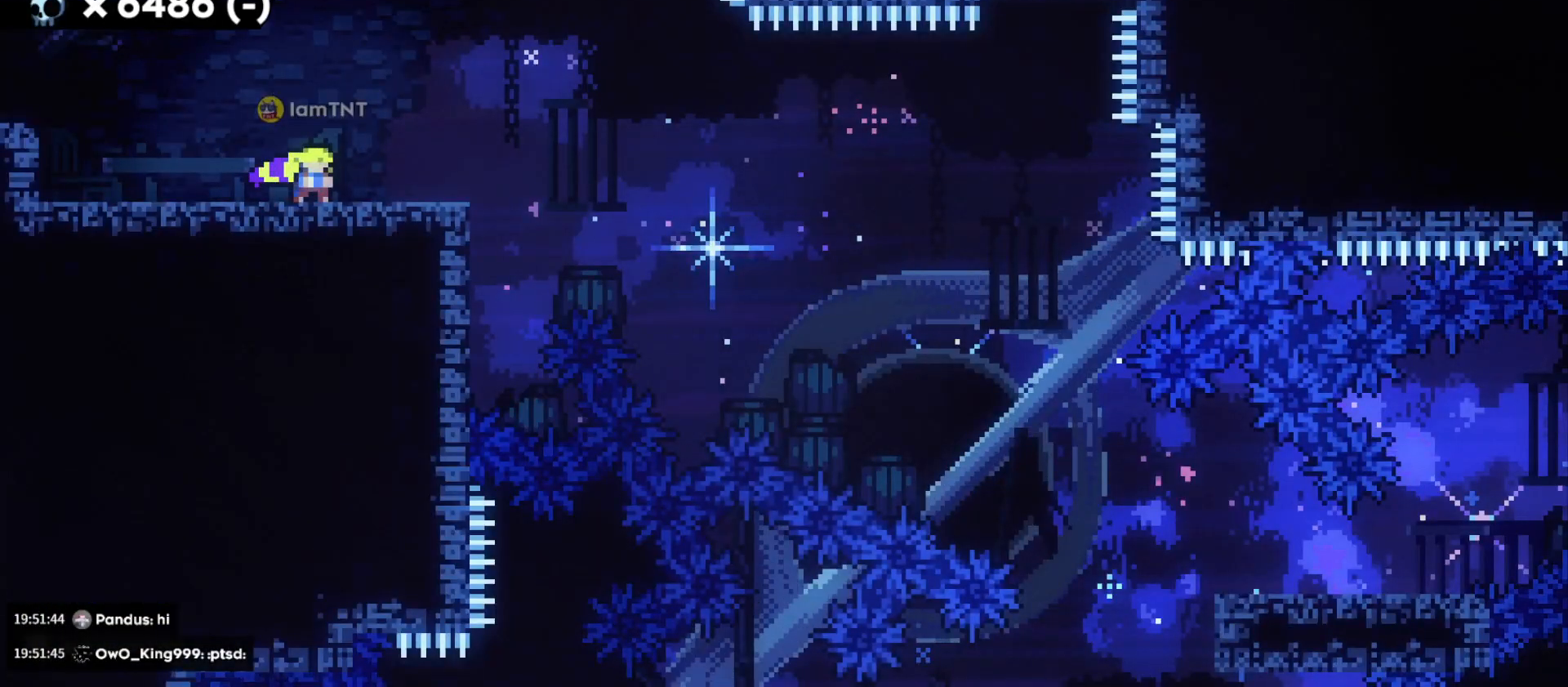
{"keys": ["d", "dash", "s"], "events": [[183, "dash", "up"], [200, "jump", "down"], [233, "dash", "down"], [300, "jump", "up"], [317, "dash", "up"], [433, "dash", "down"]]}
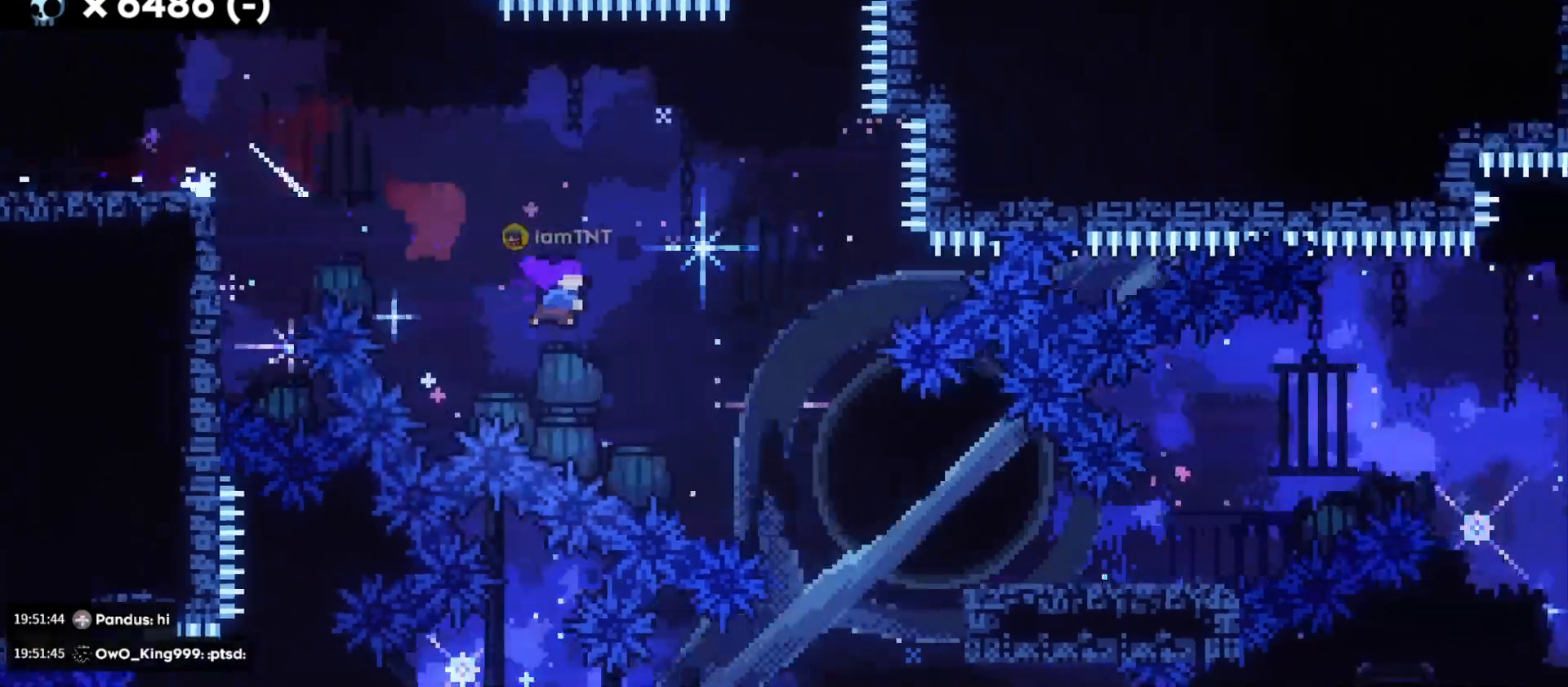
{"keys": ["d", "jump"], "events": [[33, "dash", "up"], [67, "dash", "down"], [117, "dash", "up"], [383, "s", "up"], [433, "jump", "down"]]}
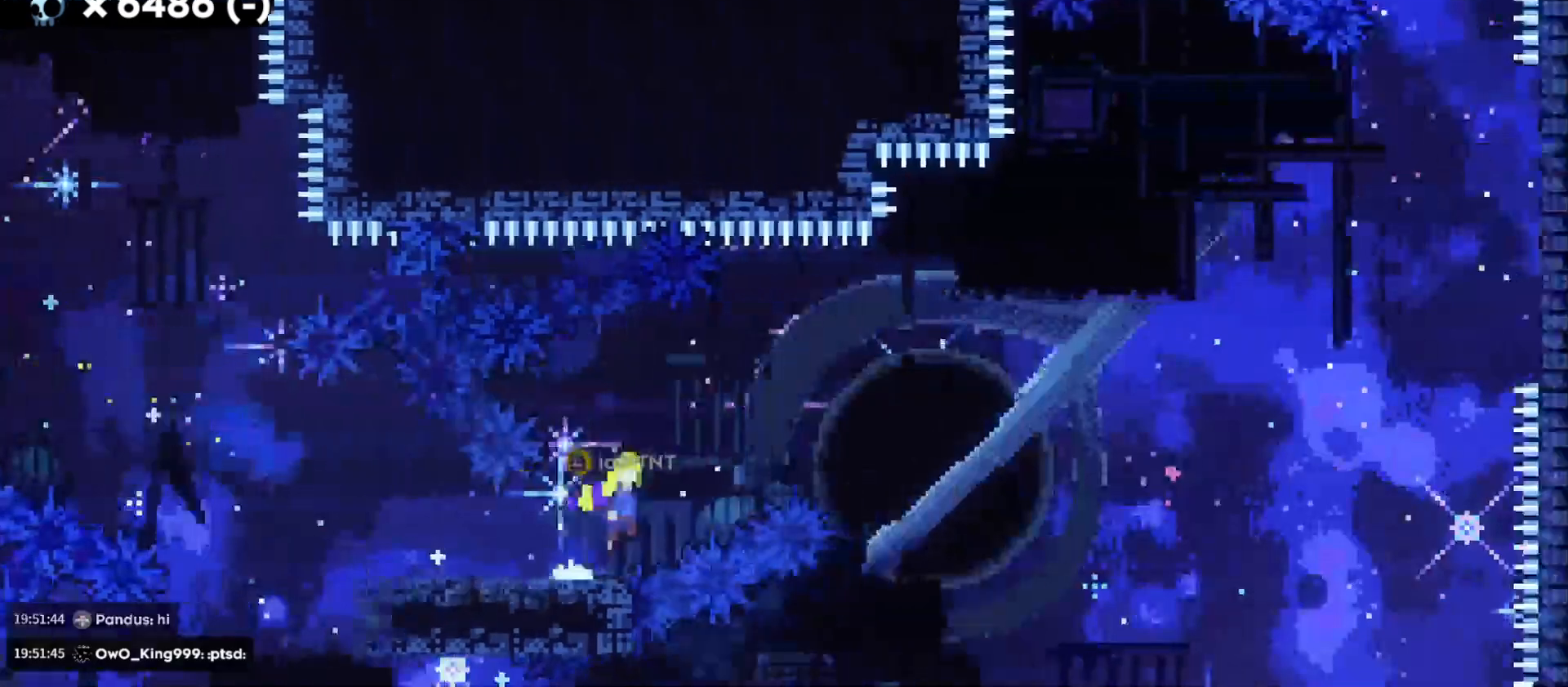
{"keys": ["d", "dash", "w"], "events": [[367, "w", "down"], [417, "jump", "up"], [483, "dash", "down"]]}
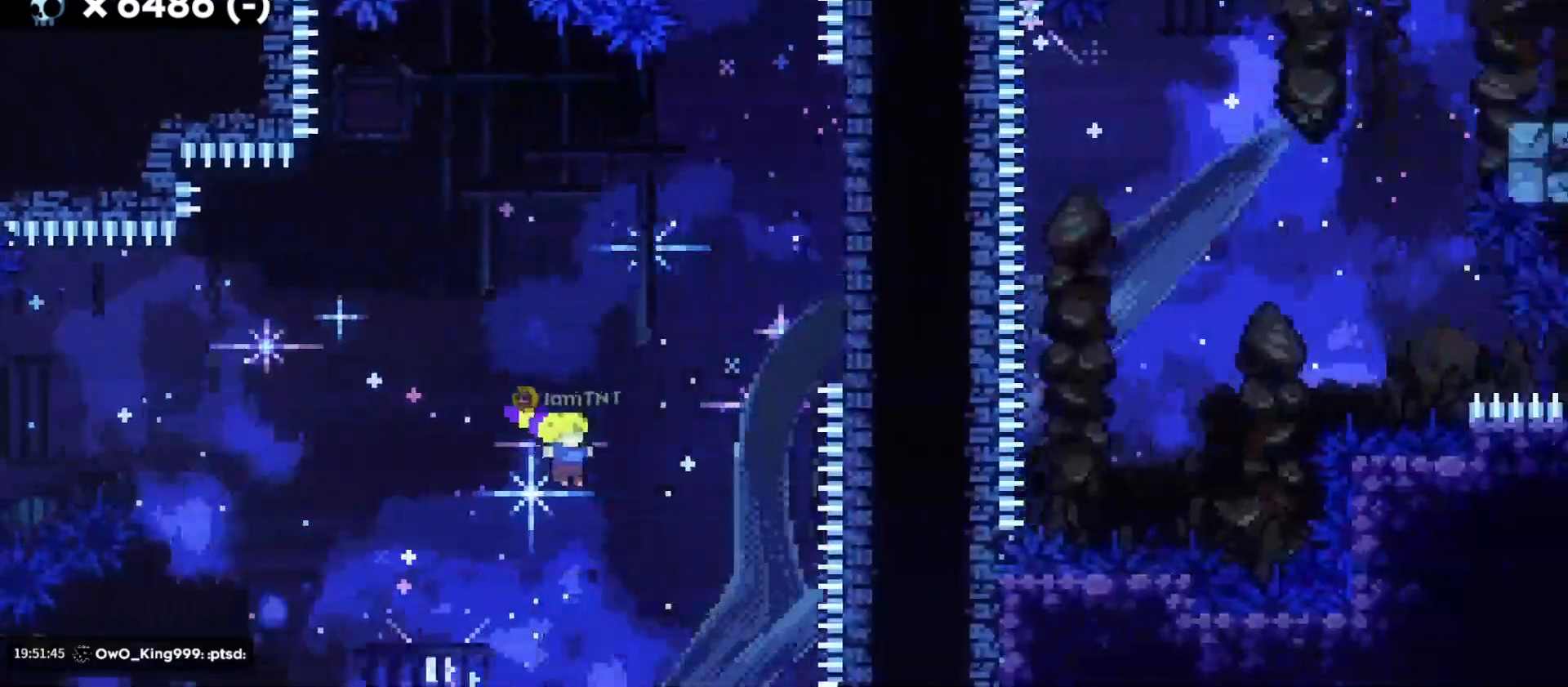
{"keys": ["dash", "w"], "events": [[150, "dash", "up"], [433, "dash", "down"], [450, "d", "up"]]}
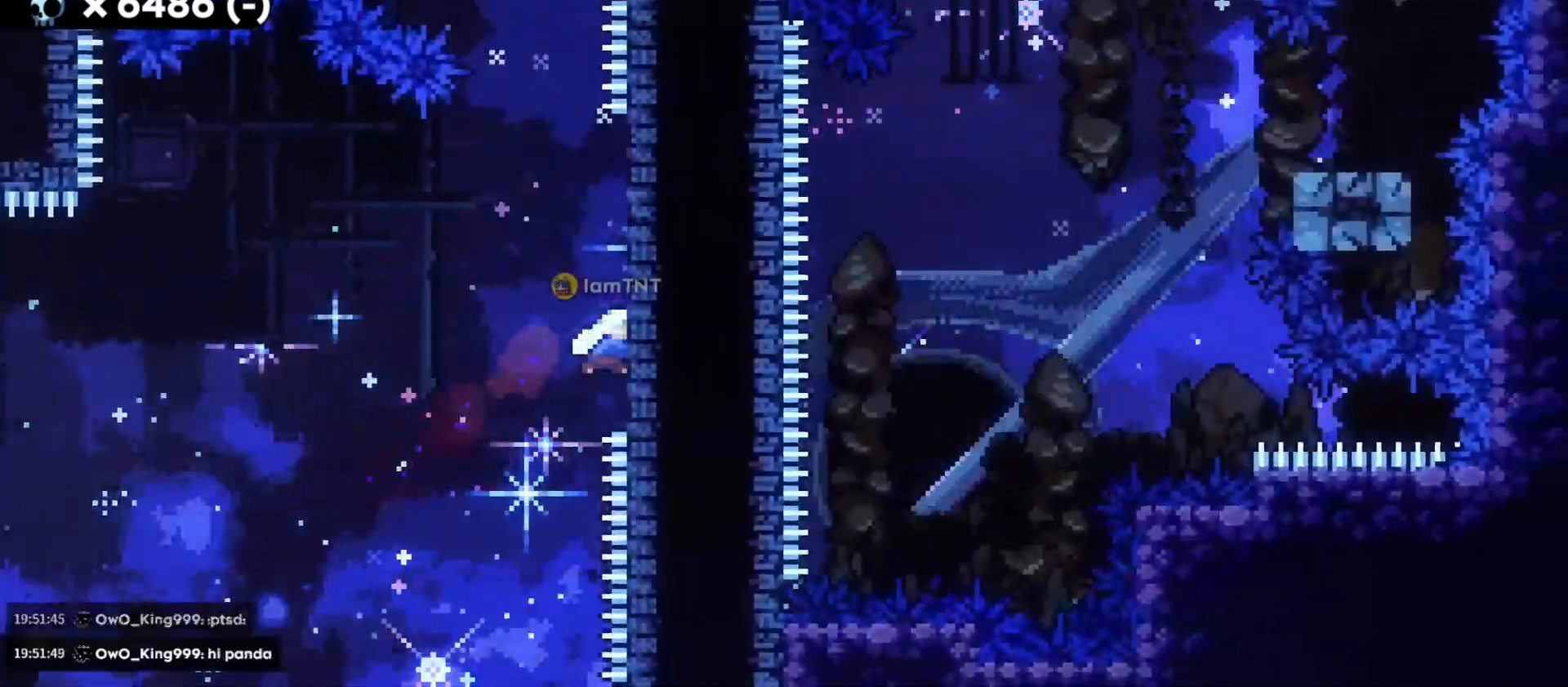
{"keys": ["d", "jump"], "events": [[100, "dash", "up"], [133, "jump", "down"], [133, "w", "up"], [150, "d", "down"]]}
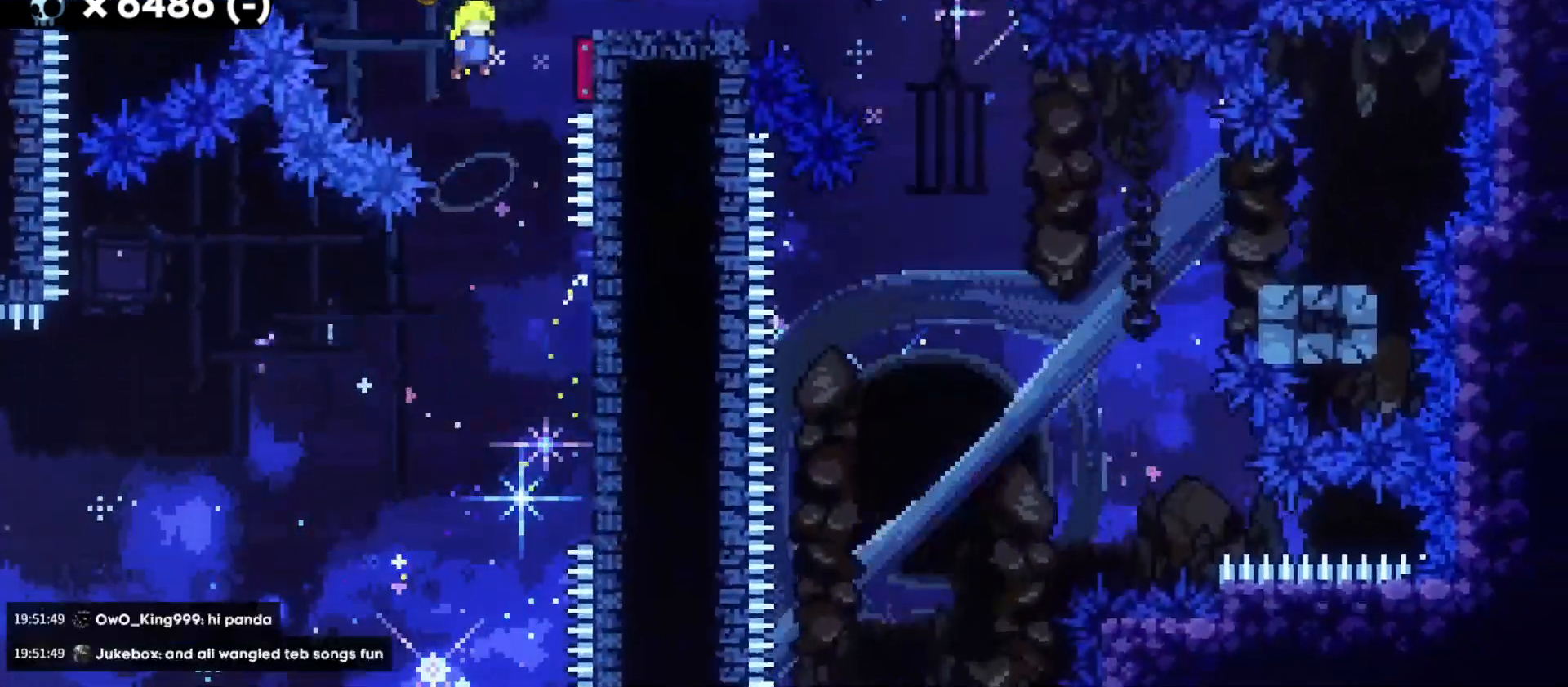
{"keys": ["d", "s"], "events": [[283, "jump", "up"], [483, "s", "down"]]}
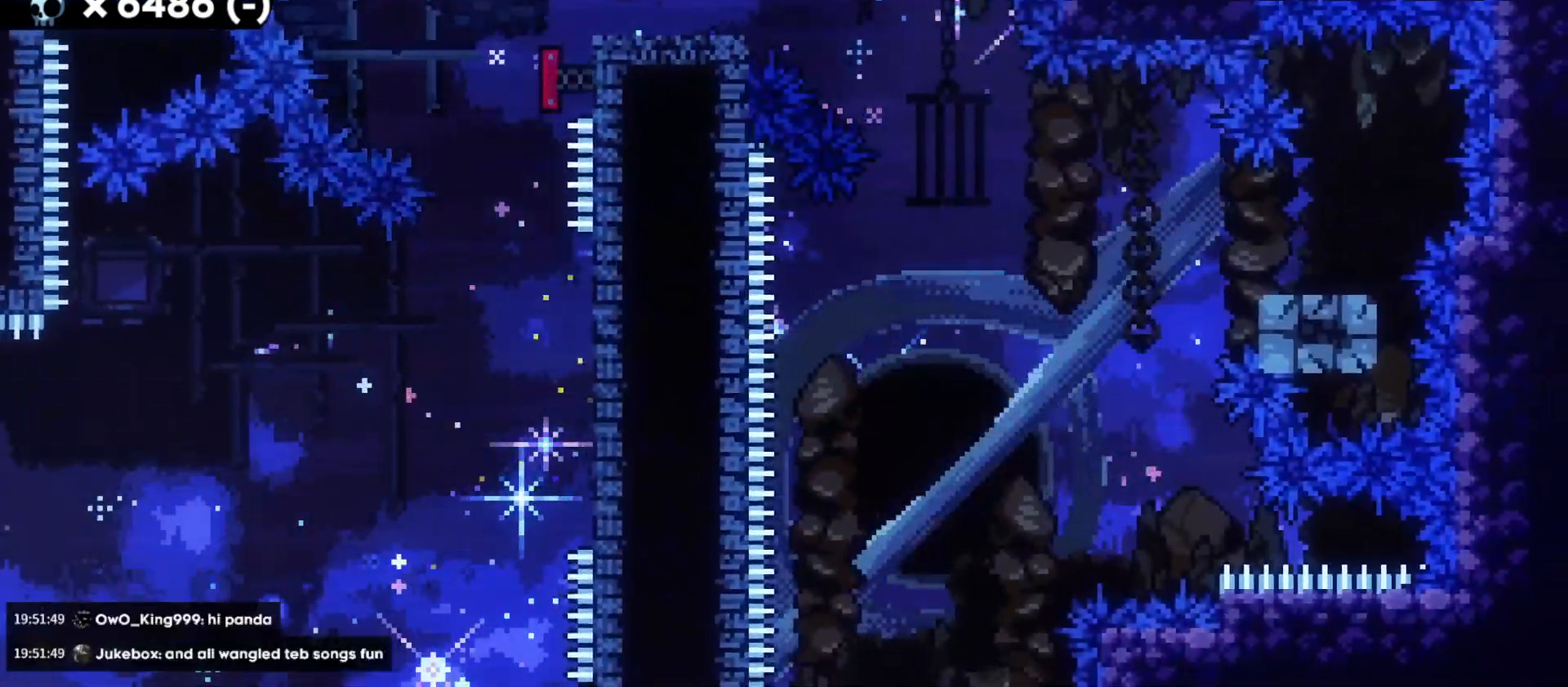
{"keys": ["d", "s"], "events": [[17, "dash", "down"], [183, "dash", "up"], [200, "jump", "down"], [300, "dash", "down"], [333, "jump", "up"], [400, "dash", "up"]]}
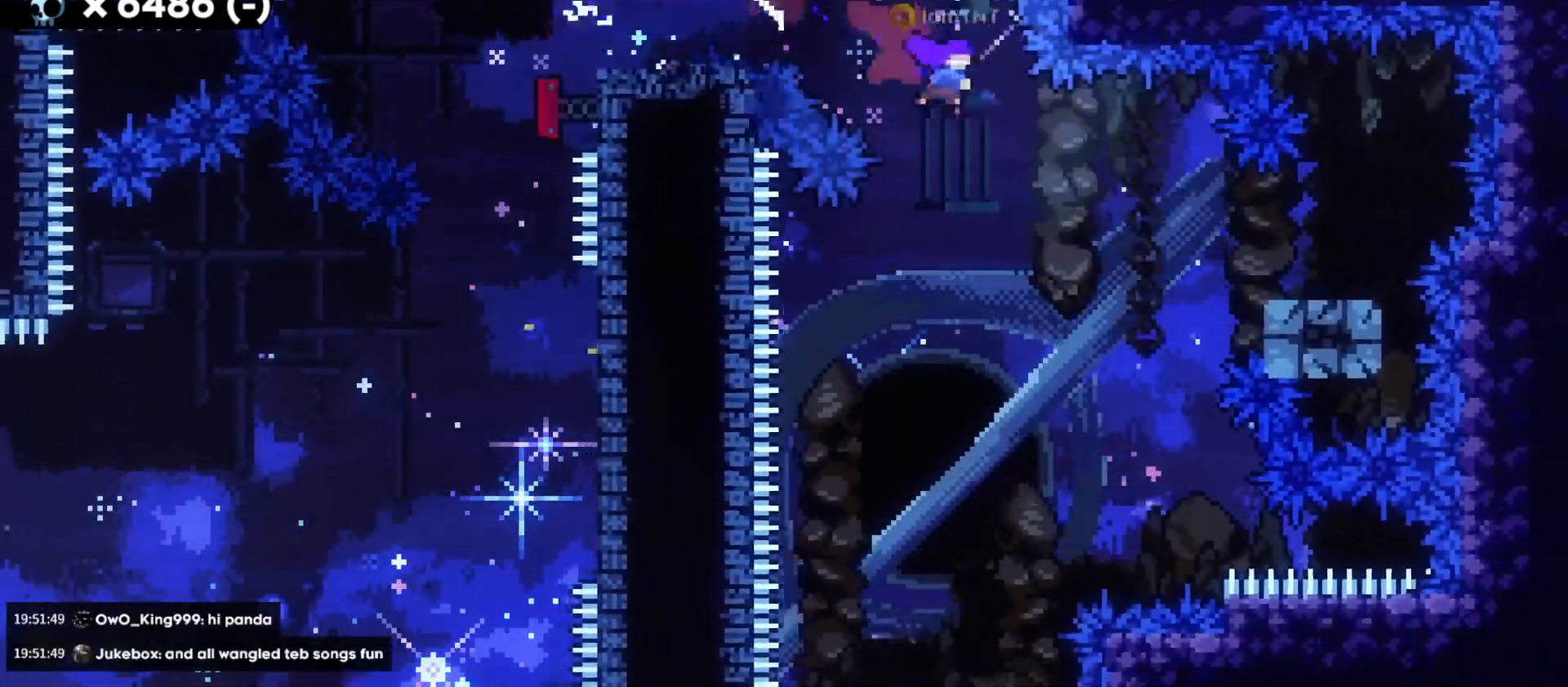
{"keys": ["a", "s"], "events": [[117, "dash", "down"], [233, "a", "down"], [283, "d", "up"], [283, "jump", "down"], [300, "dash", "up"], [350, "dash", "down"], [417, "jump", "up"], [483, "dash", "up"]]}
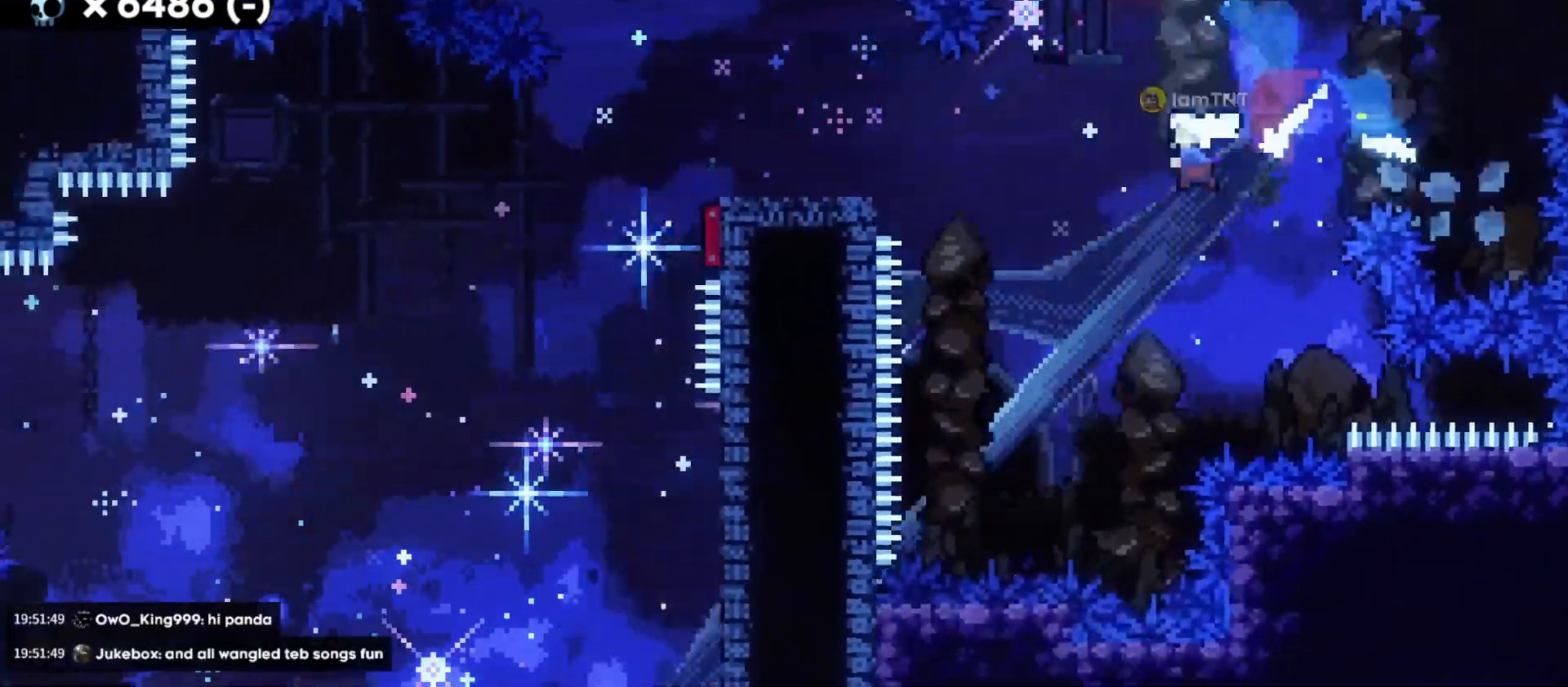
{"keys": ["a", "s"], "events": [[233, "jump", "down"], [300, "dash", "down"], [367, "jump", "up"], [383, "dash", "up"]]}
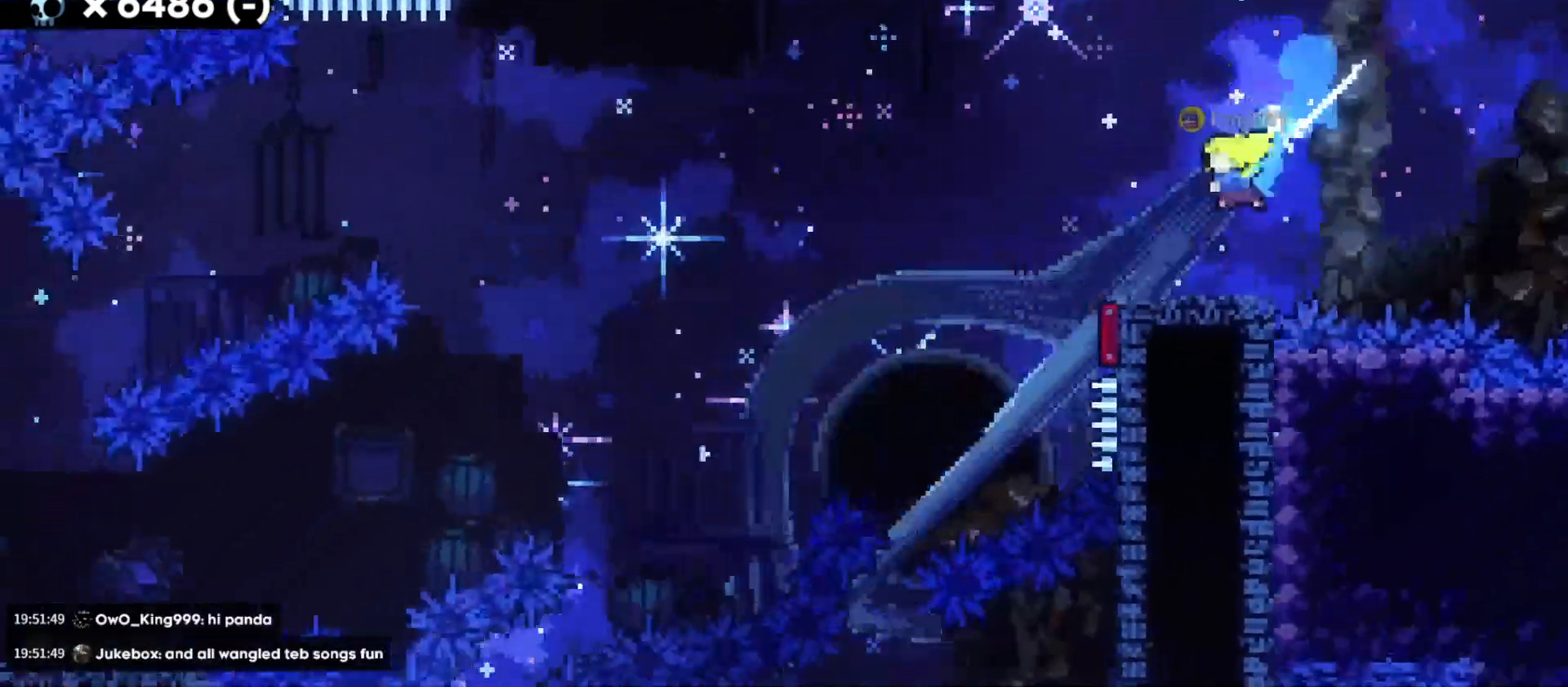
{"keys": ["a"], "events": [[83, "s", "up"]]}
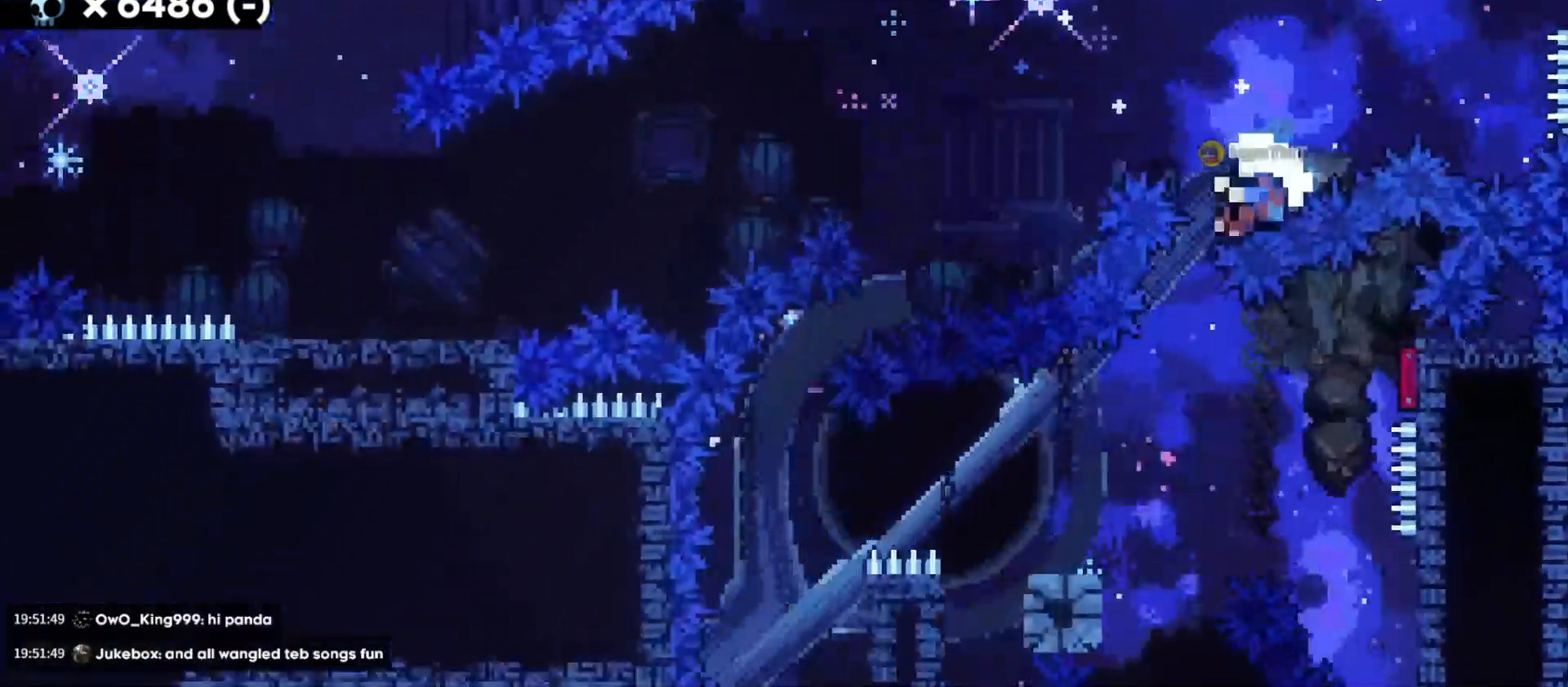
{"keys": [], "events": [[167, "a", "up"]]}
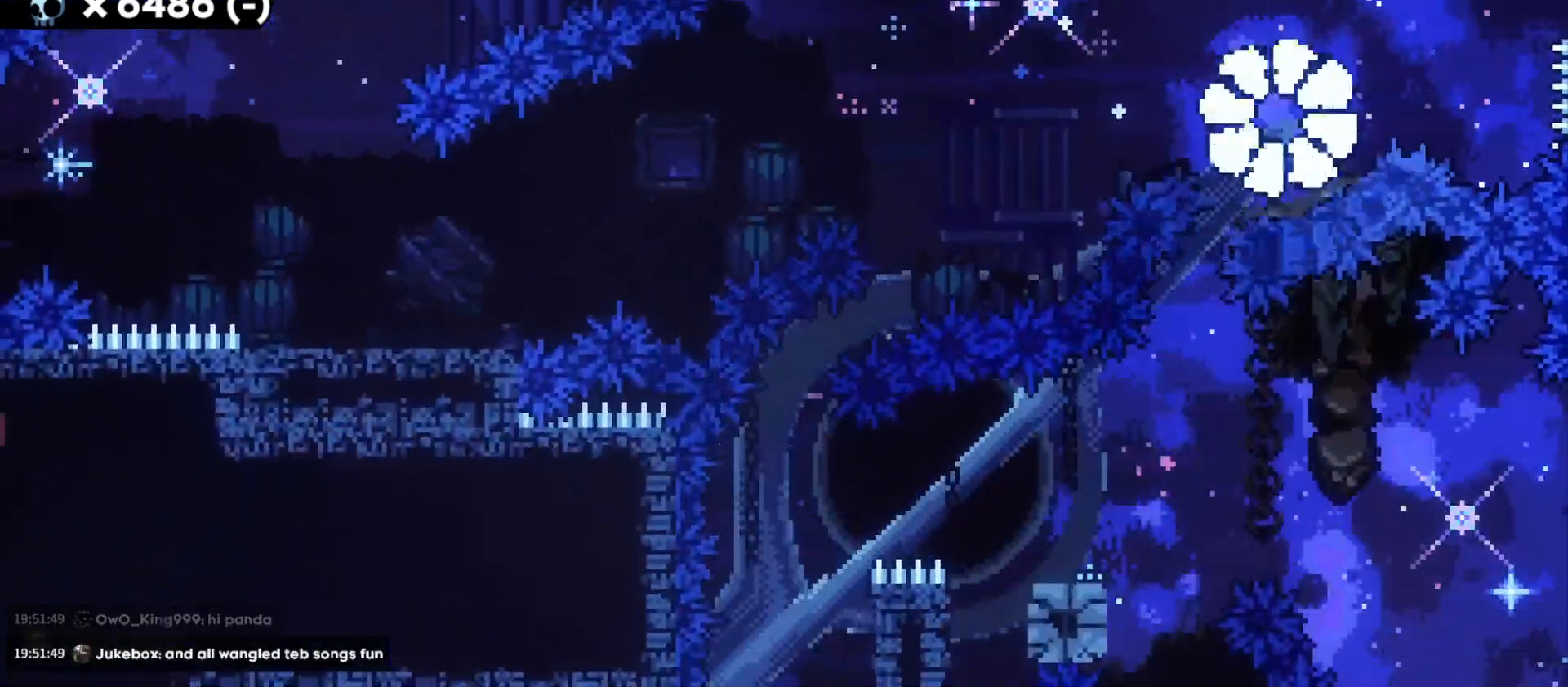
{"keys": [], "events": []}
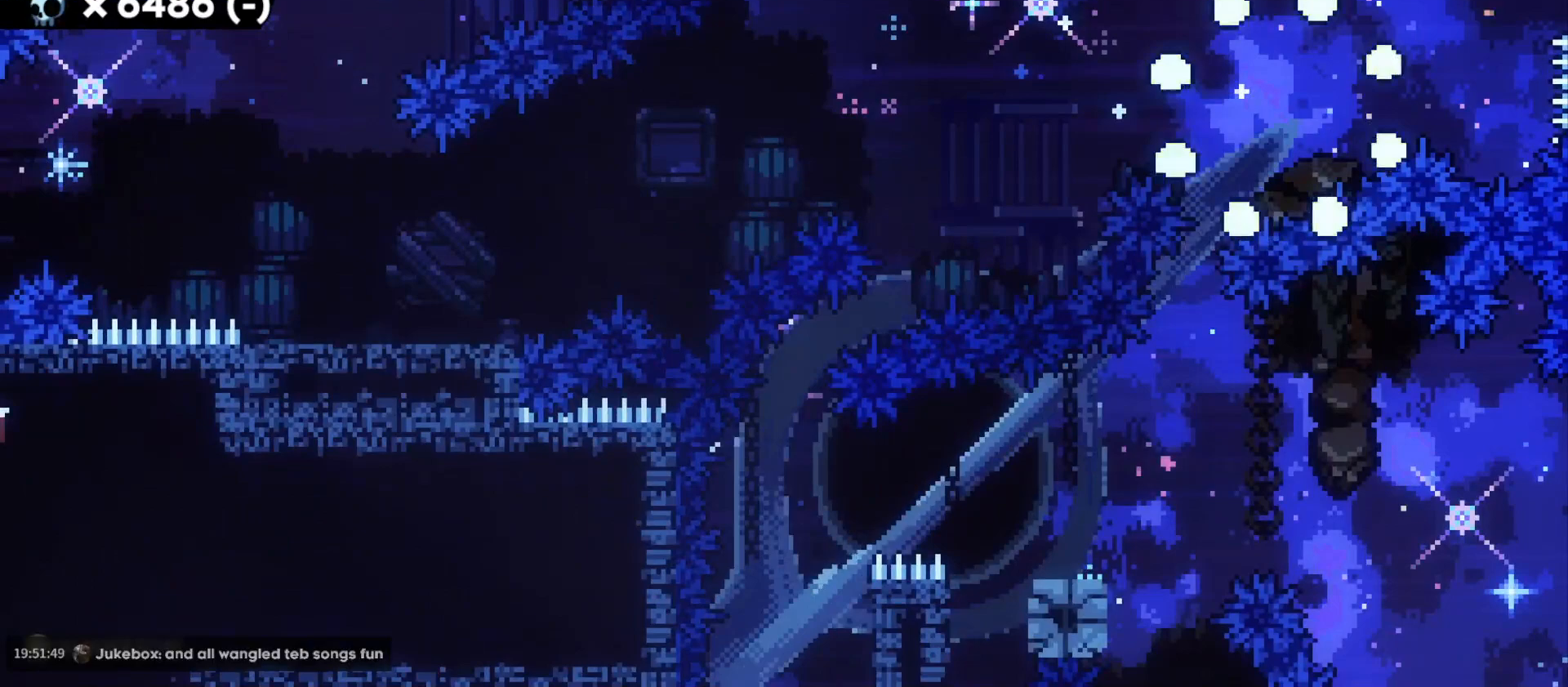
{"keys": [], "events": []}
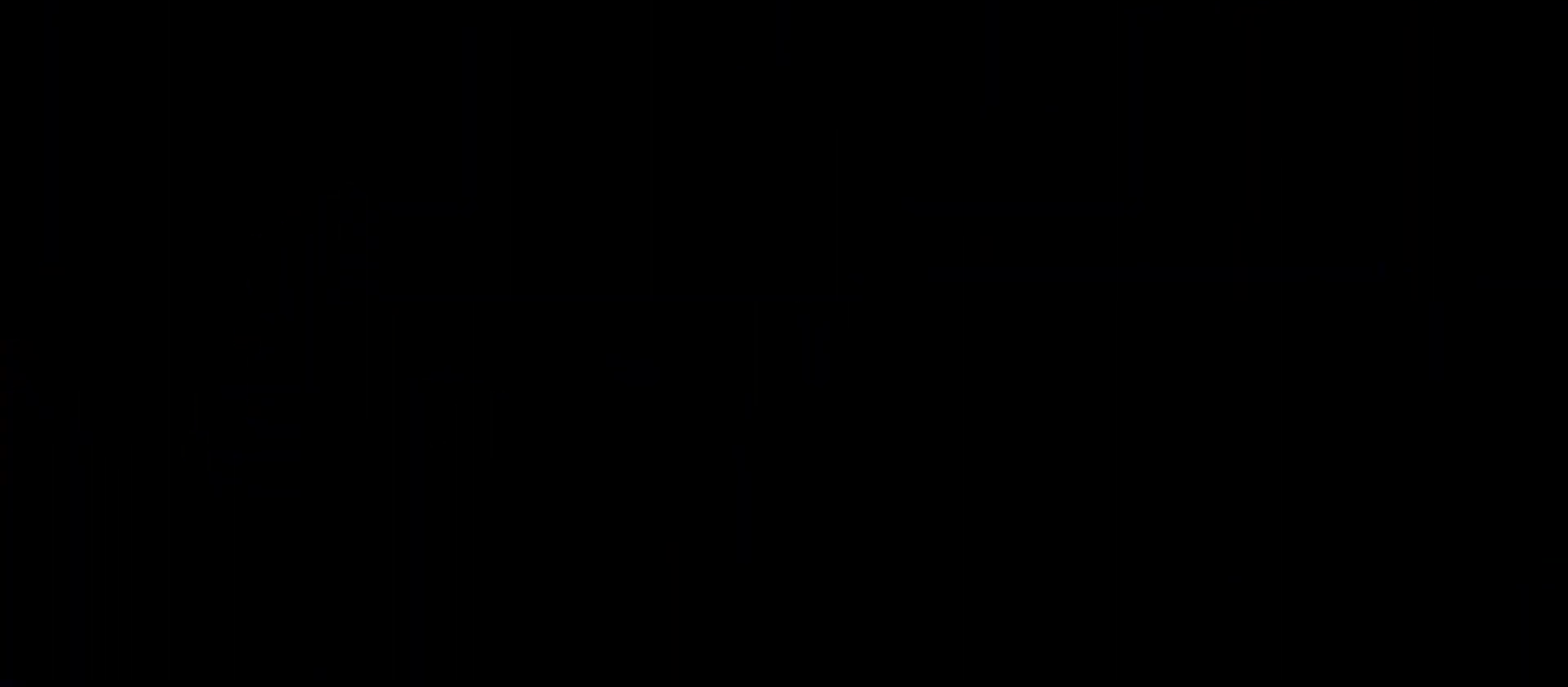
{"keys": ["d", "s"], "events": [[200, "s", "down"], [217, "d", "down"]]}
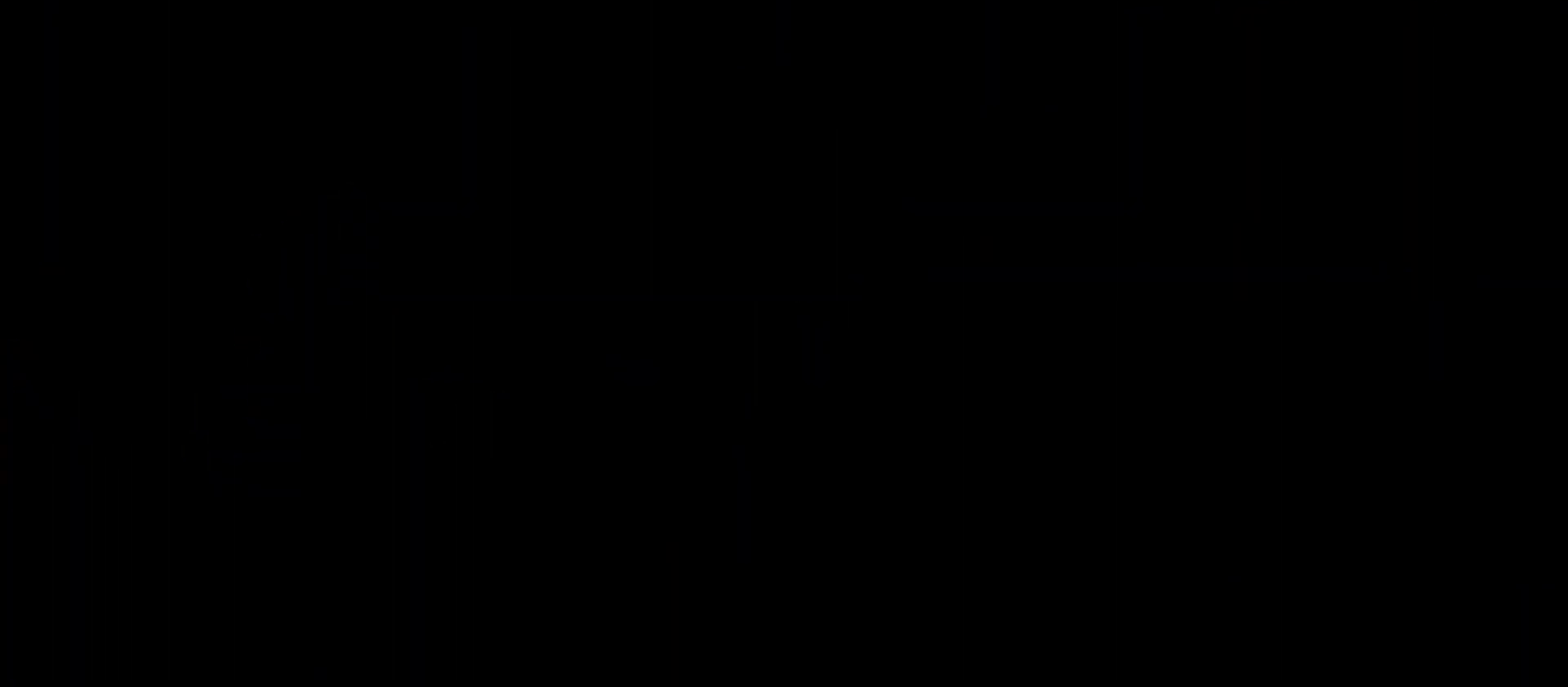
{"keys": ["d", "dash", "s"], "events": [[383, "dash", "down"]]}
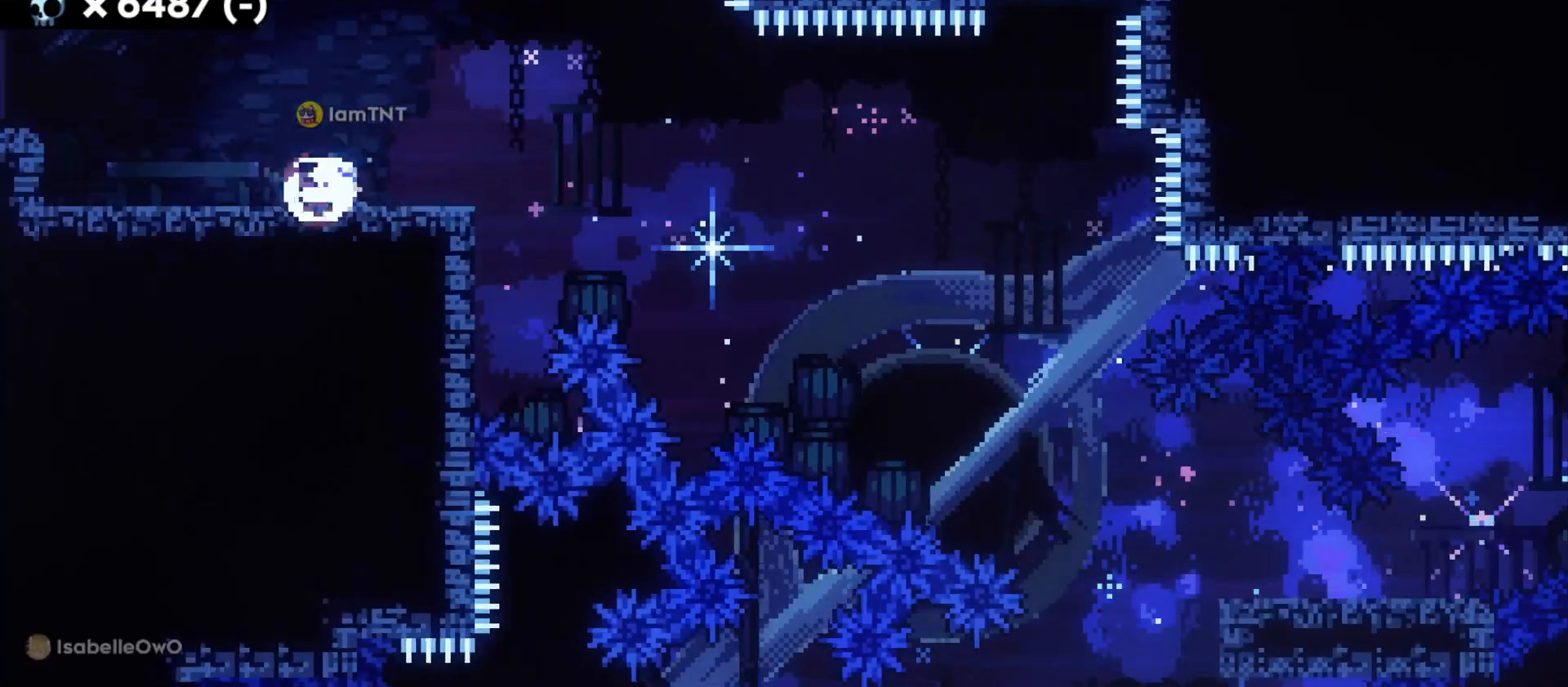
{"keys": ["d", "s"], "events": [[67, "dash", "up"], [83, "jump", "down"], [133, "dash", "down"], [183, "jump", "up"], [217, "dash", "up"], [267, "dash", "down"], [333, "dash", "up"], [383, "dash", "down"], [467, "dash", "up"]]}
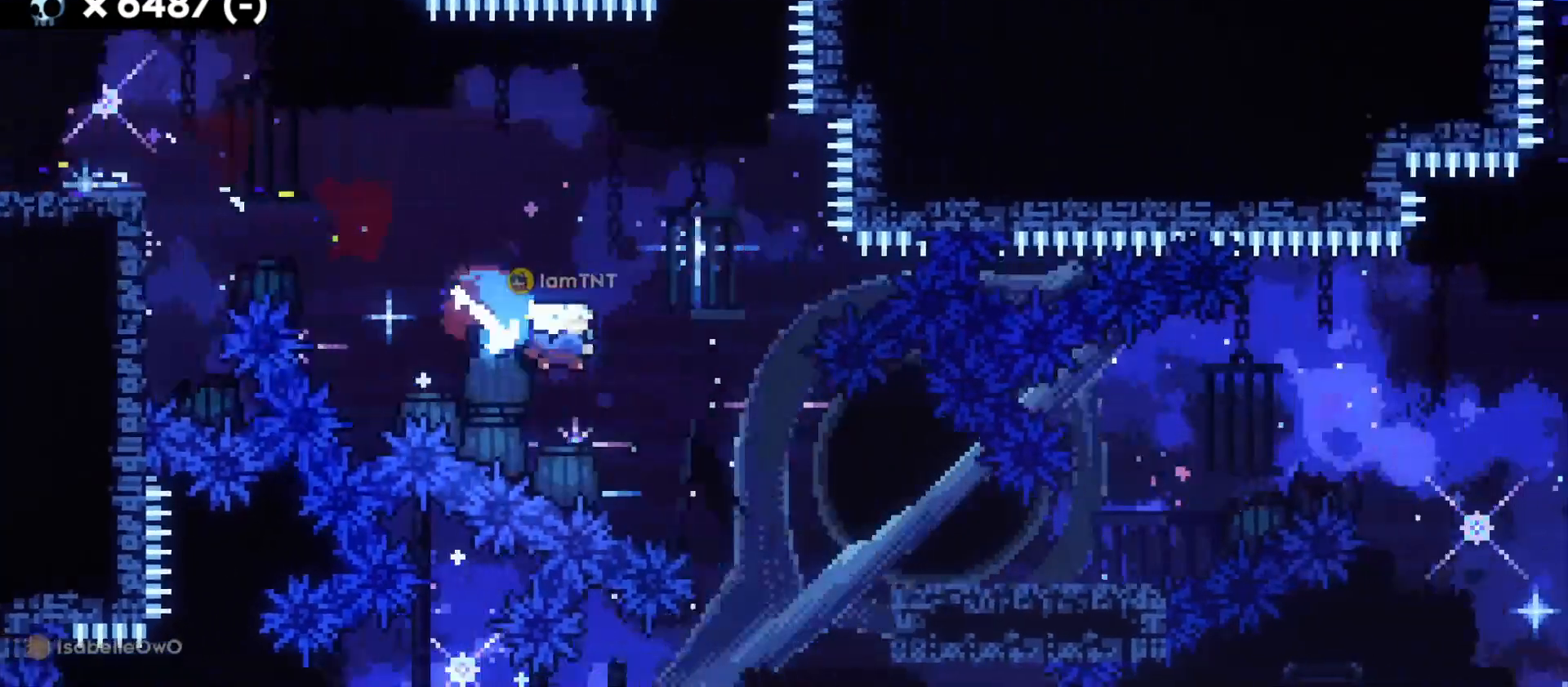
{"keys": ["d", "jump"], "events": [[217, "s", "up"], [317, "jump", "down"]]}
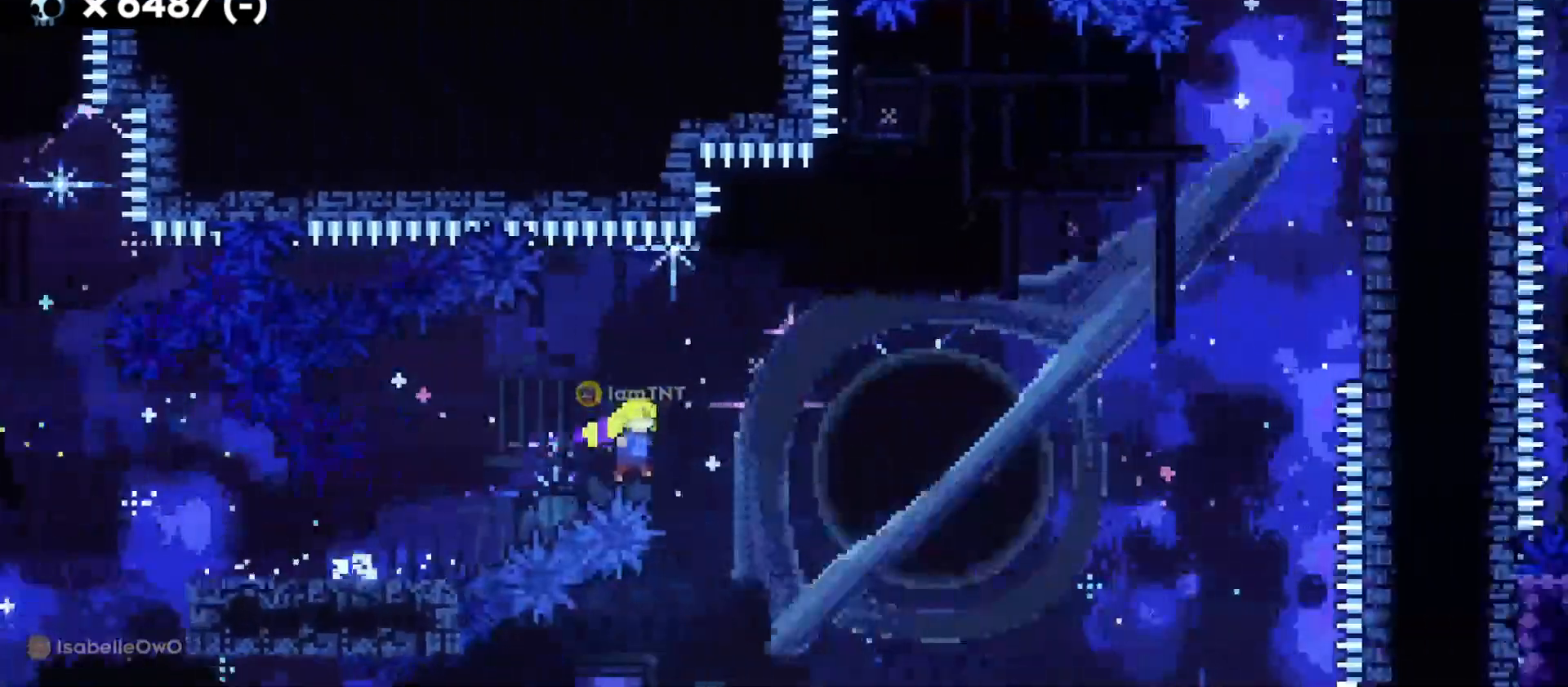
{"keys": ["d", "w"], "events": [[250, "w", "down"], [283, "jump", "up"], [333, "dash", "down"], [500, "dash", "up"]]}
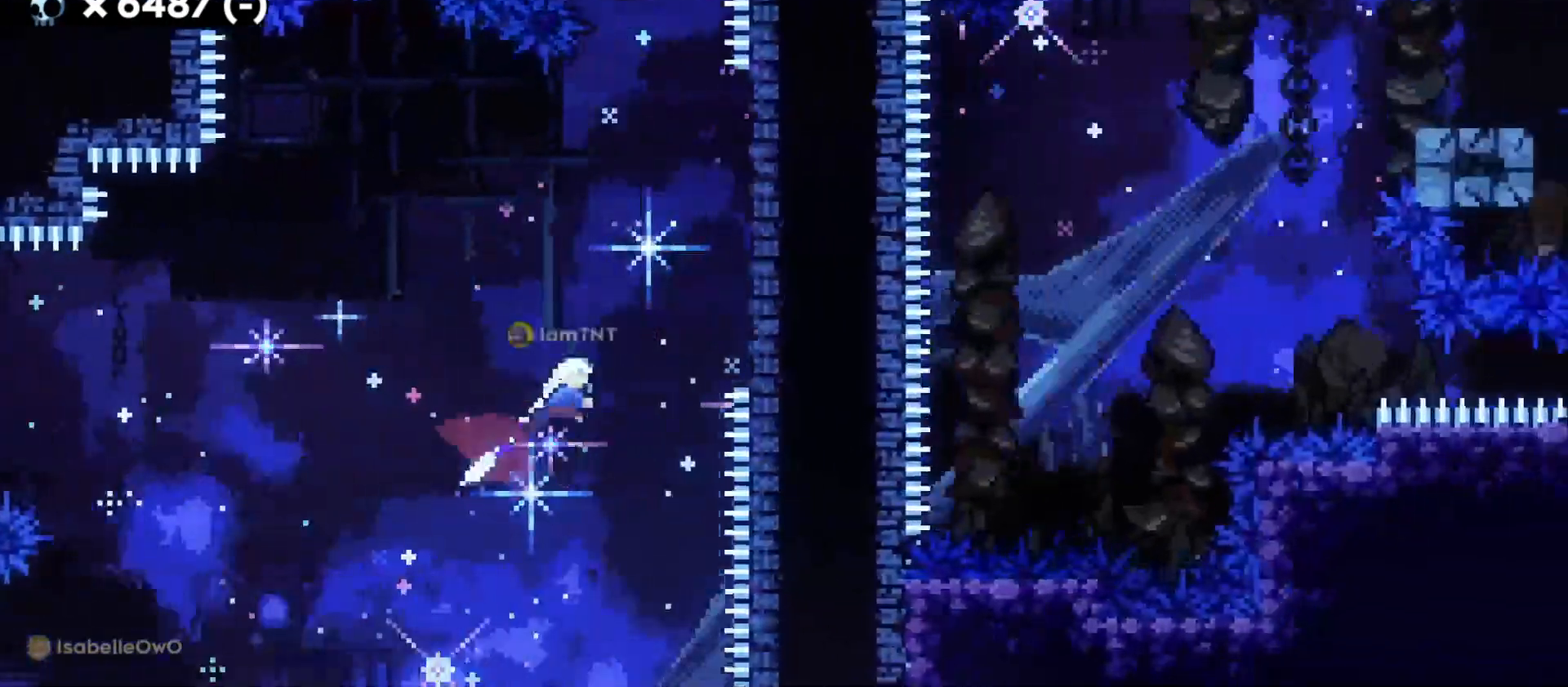
{"keys": ["d", "jump"], "events": [[250, "dash", "down"], [267, "d", "up"], [417, "dash", "up"], [433, "d", "down"], [433, "jump", "down"], [467, "w", "up"]]}
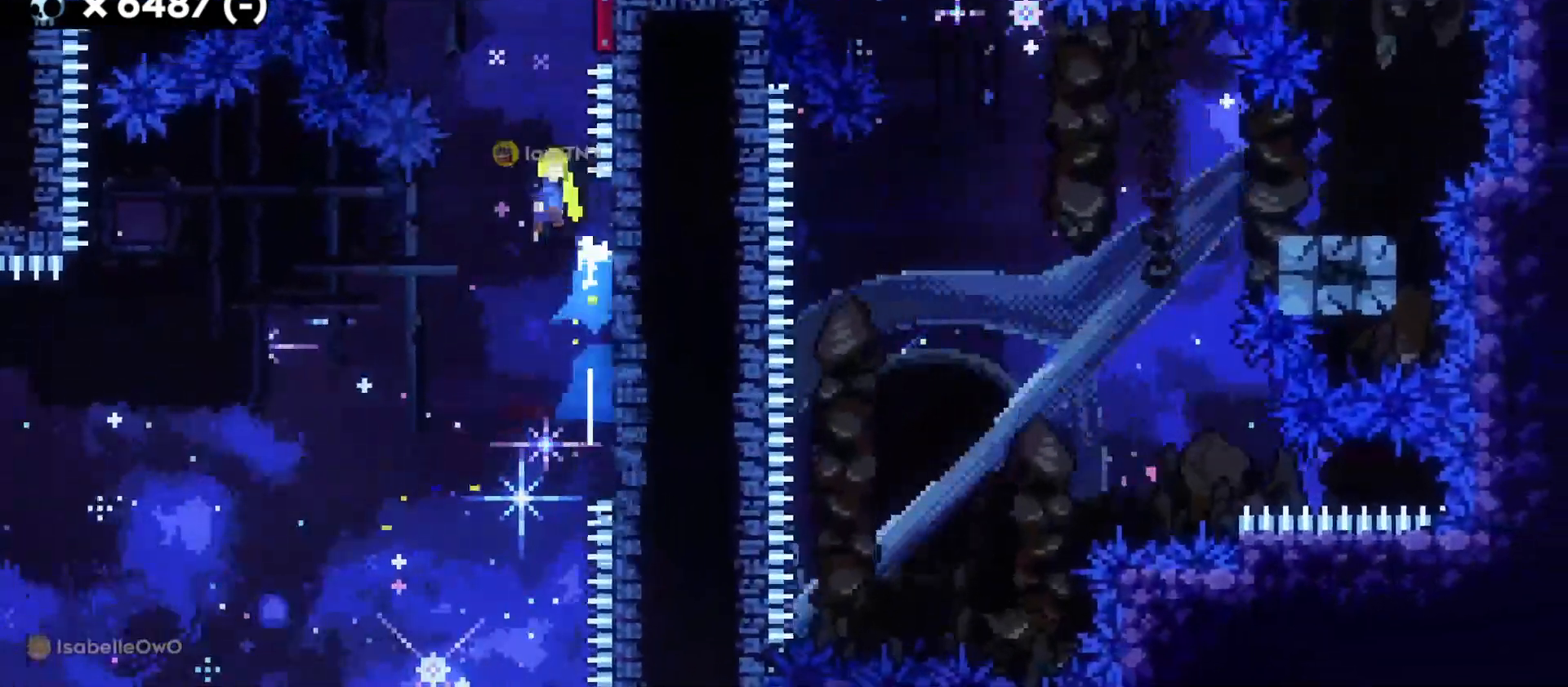
{"keys": ["d", "jump"], "events": []}
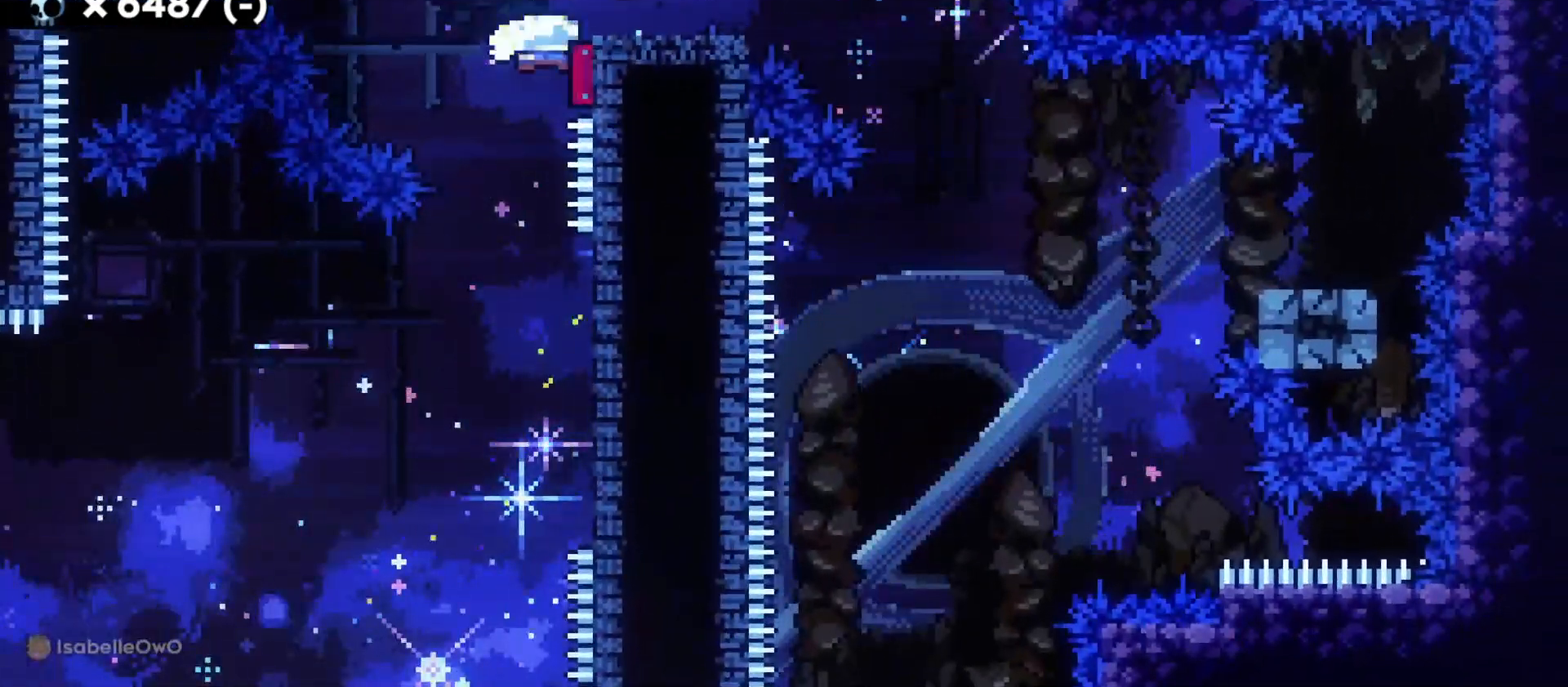
{"keys": ["d", "dash", "s"], "events": [[133, "jump", "up"], [350, "s", "down"], [383, "dash", "down"]]}
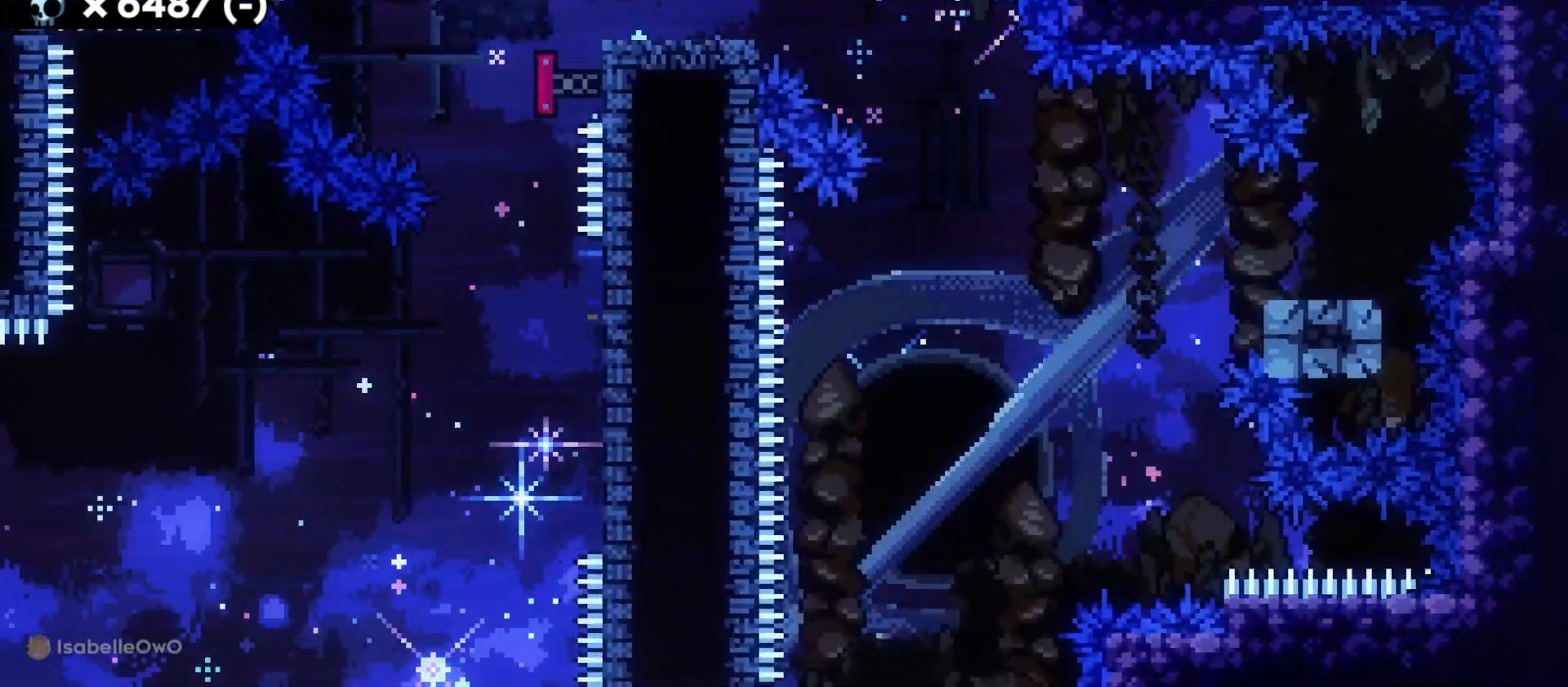
{"keys": ["d", "dash", "s"], "events": [[50, "jump", "down"], [67, "dash", "up"], [167, "dash", "down"], [183, "jump", "up"], [317, "dash", "up"], [467, "dash", "down"]]}
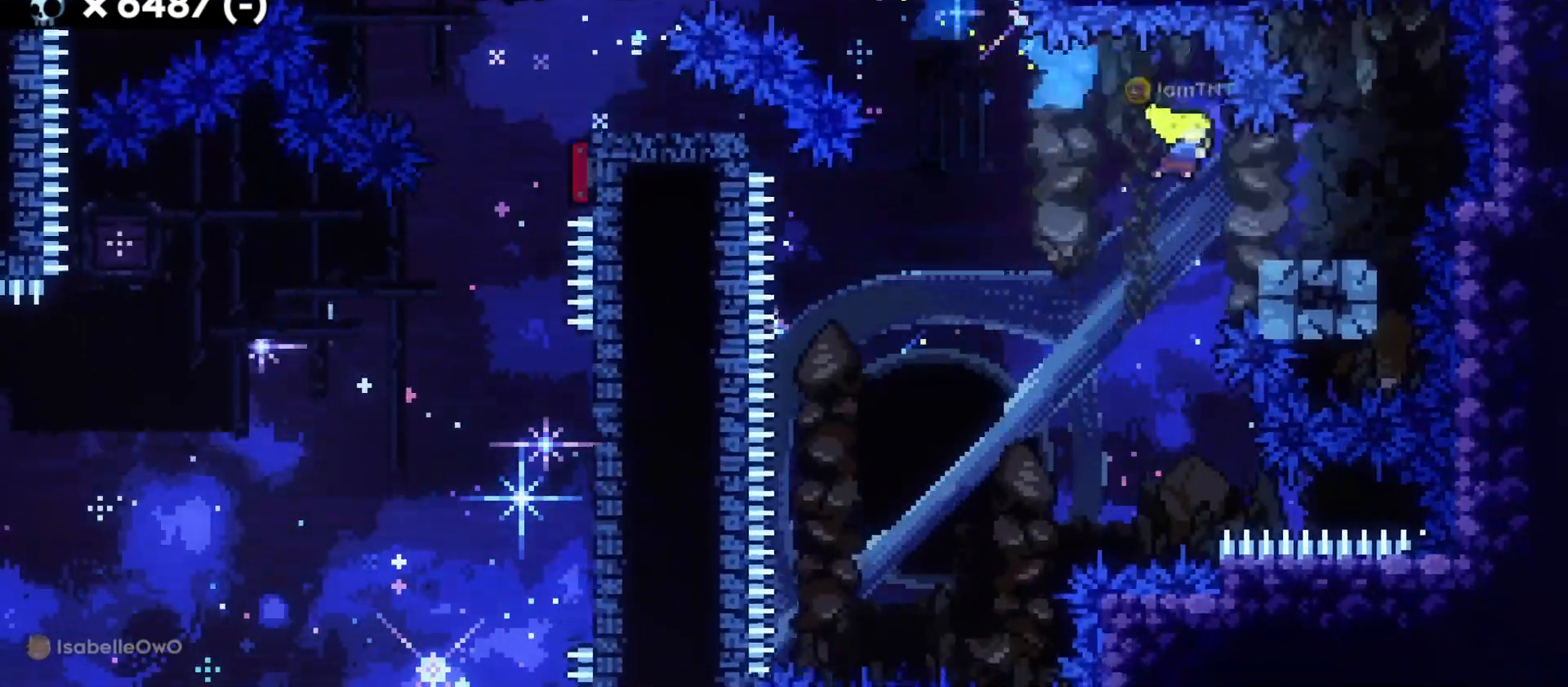
{"keys": ["a"], "events": [[133, "a", "down"], [150, "dash", "up"], [167, "d", "up"], [183, "jump", "down"], [217, "dash", "down"], [283, "jump", "up"], [367, "dash", "up"], [467, "s", "up"]]}
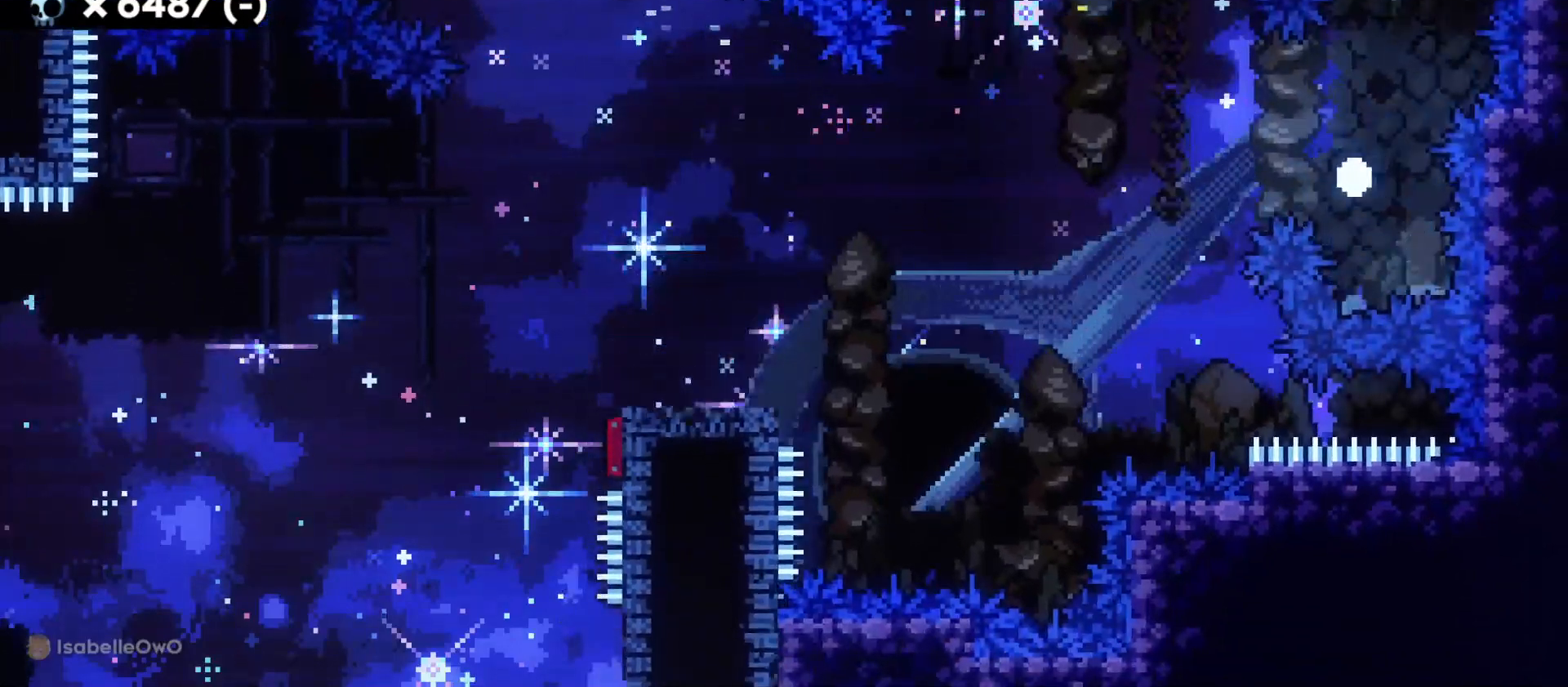
{"keys": [], "events": [[50, "a", "up"]]}
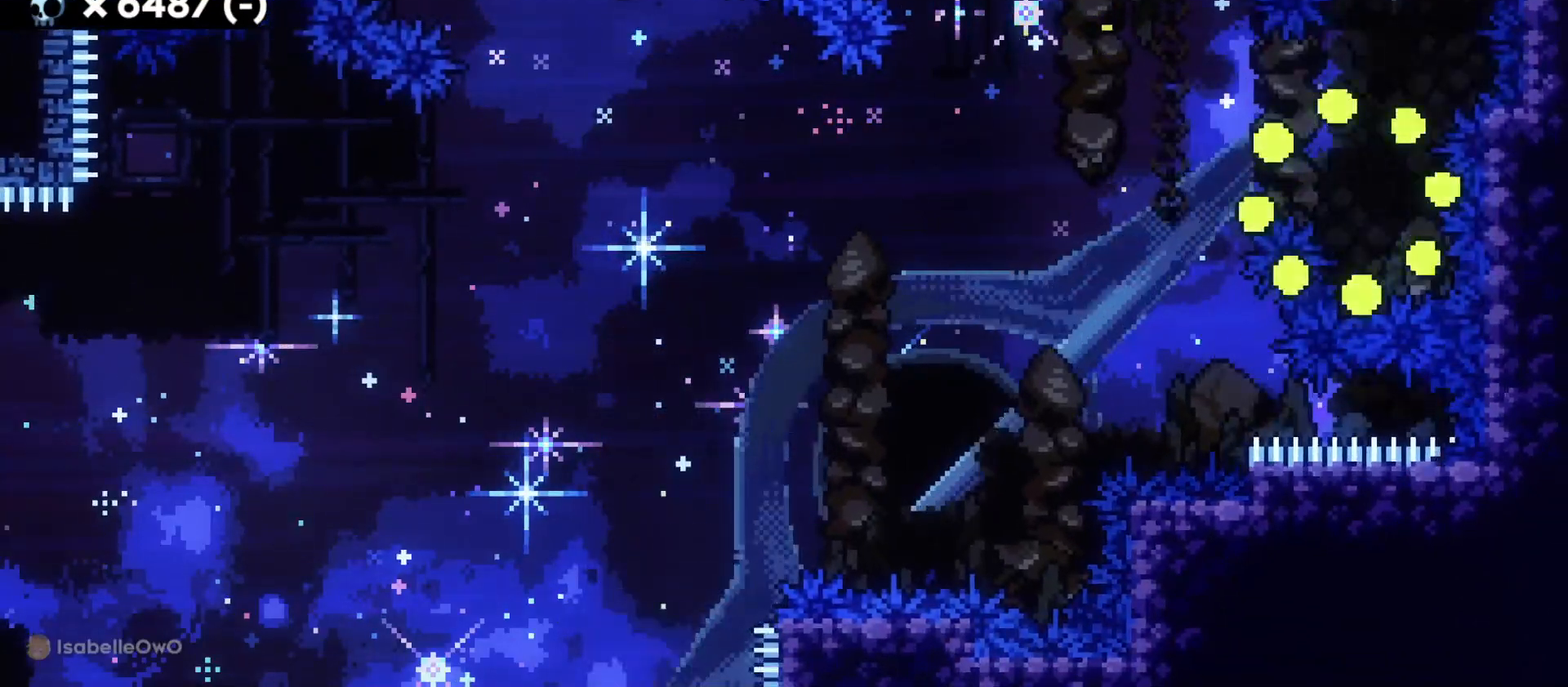
{"keys": [], "events": []}